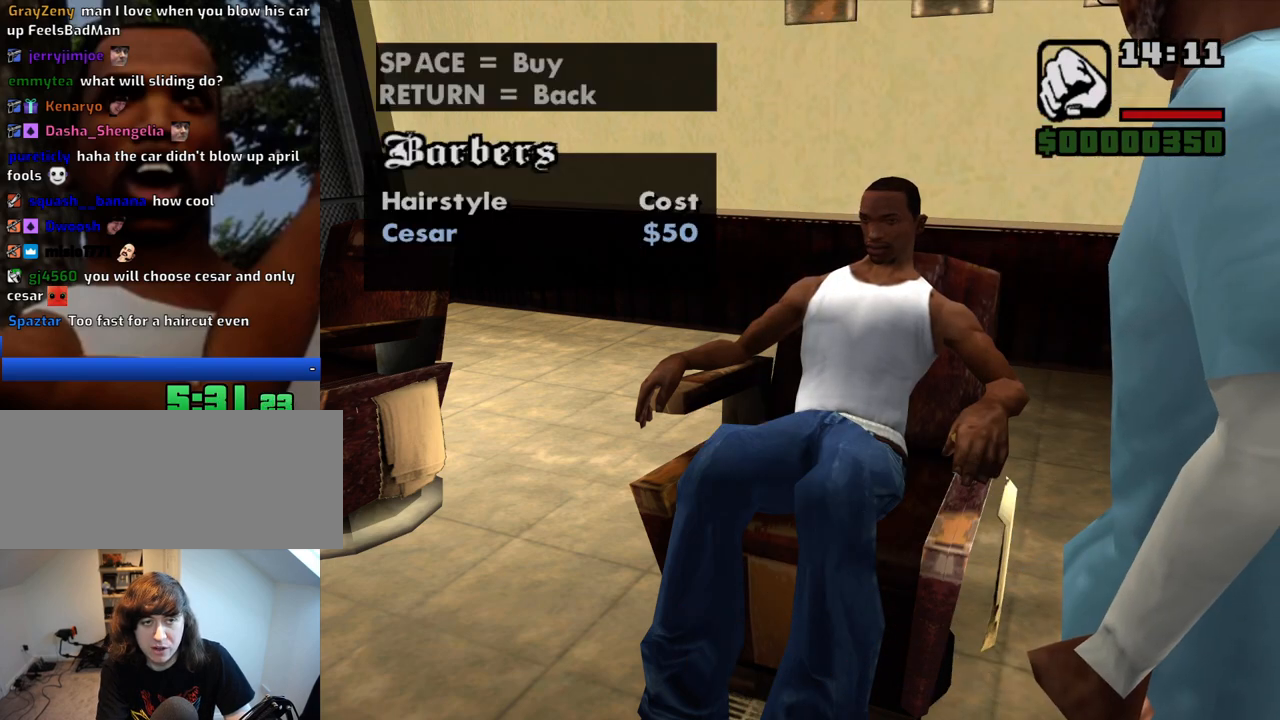
Gameplay with keyboard and mouse; each line is a JSON object with the keys and mouse buttons held at the frame after it. "events" lists presses ("down") and releases ("up") of "1", "2", "3", "4", "5", "6", "8", "a", "alt", "c", "ctrl", "d", "down", "e", "escape", "f", "f1", "f2", "f3", "g", "h", "left", "num2", "q", "r", "right", "s", "shift", "space", "t", "tab", "up", "v", "w", "x", "z", "mouse_left", "mouse_middle", "mouse_right", "mouse_wheel_up" and "mouse_wheel_down" between this image and that frame as [ms after this image, input, new state], when the widget could be followed in between. "mouse_left", "mouse_middle", "mouse_right", "mouse_wheel_up", "mouse_wheel_down" = the "left", "middle", "right", "wheel_up", "wheel_down" buttons of the "mouse" list. No other keys are recorded. Mouse movement is not recorded.
{"keys": [], "mouse": [], "events": [[83, "f", "up"]]}
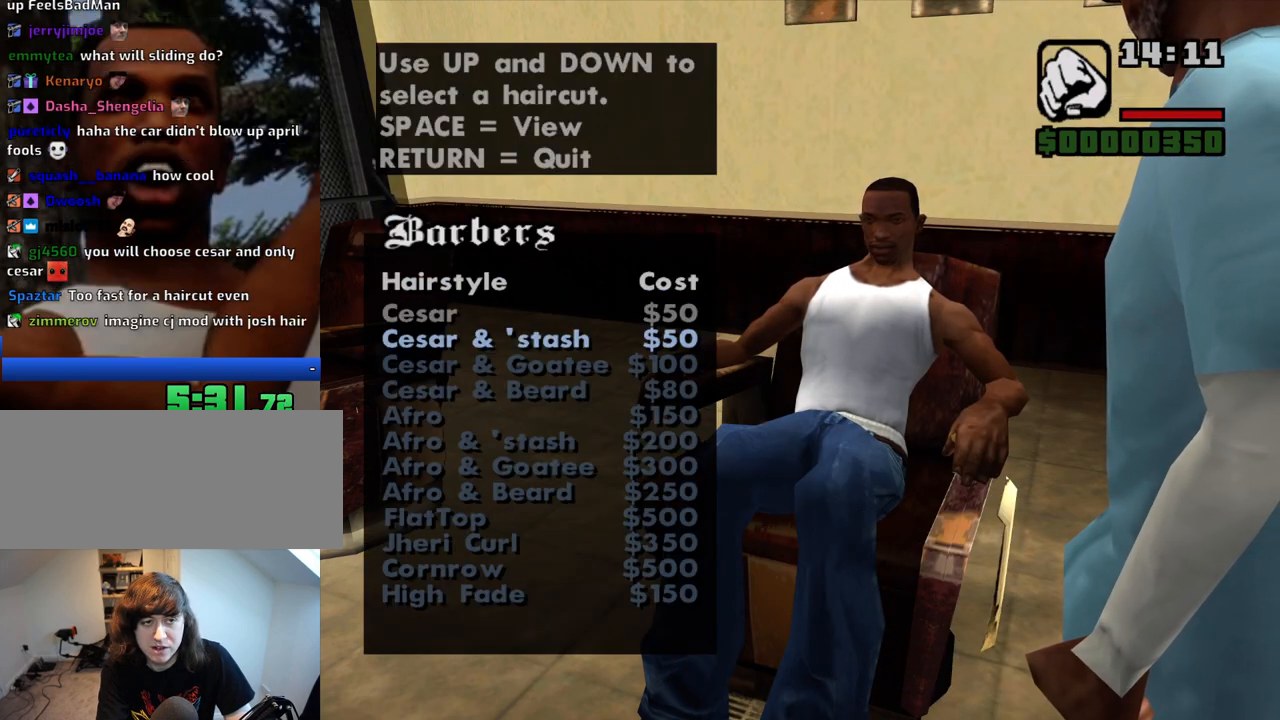
{"keys": [], "mouse": [], "events": []}
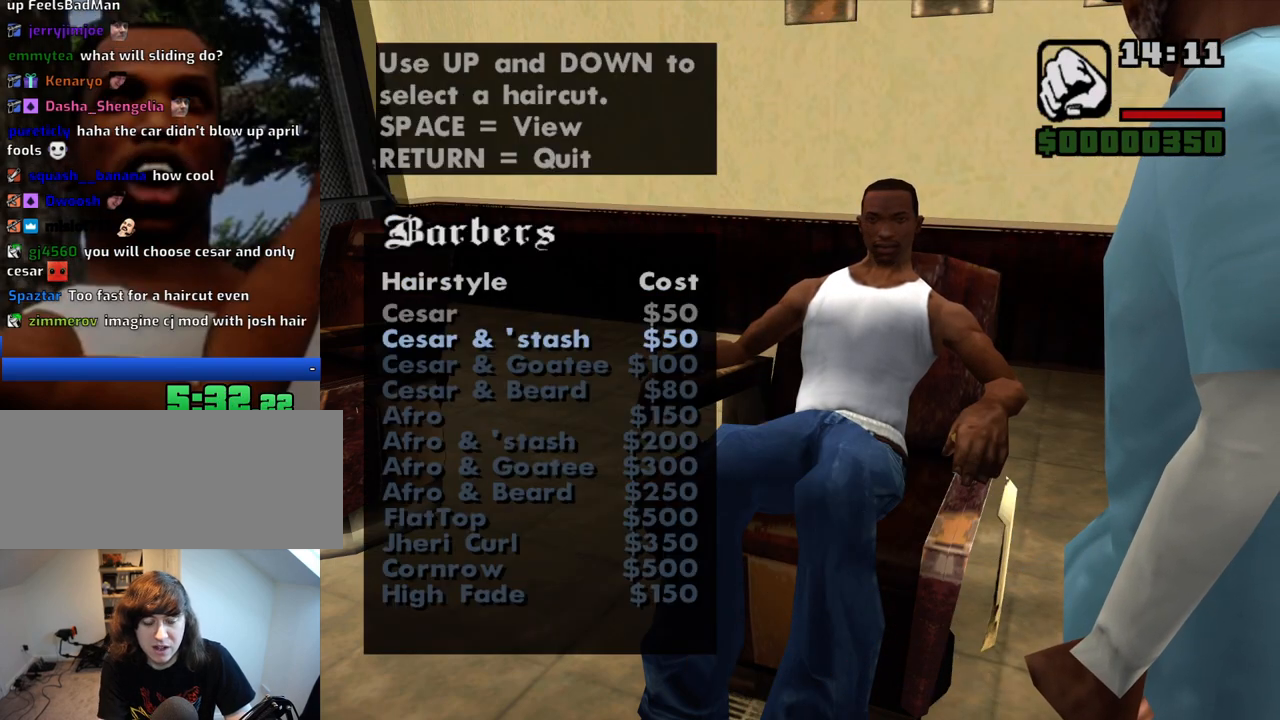
{"keys": [], "mouse": [], "events": [[217, "down", "down"], [300, "down", "up"]]}
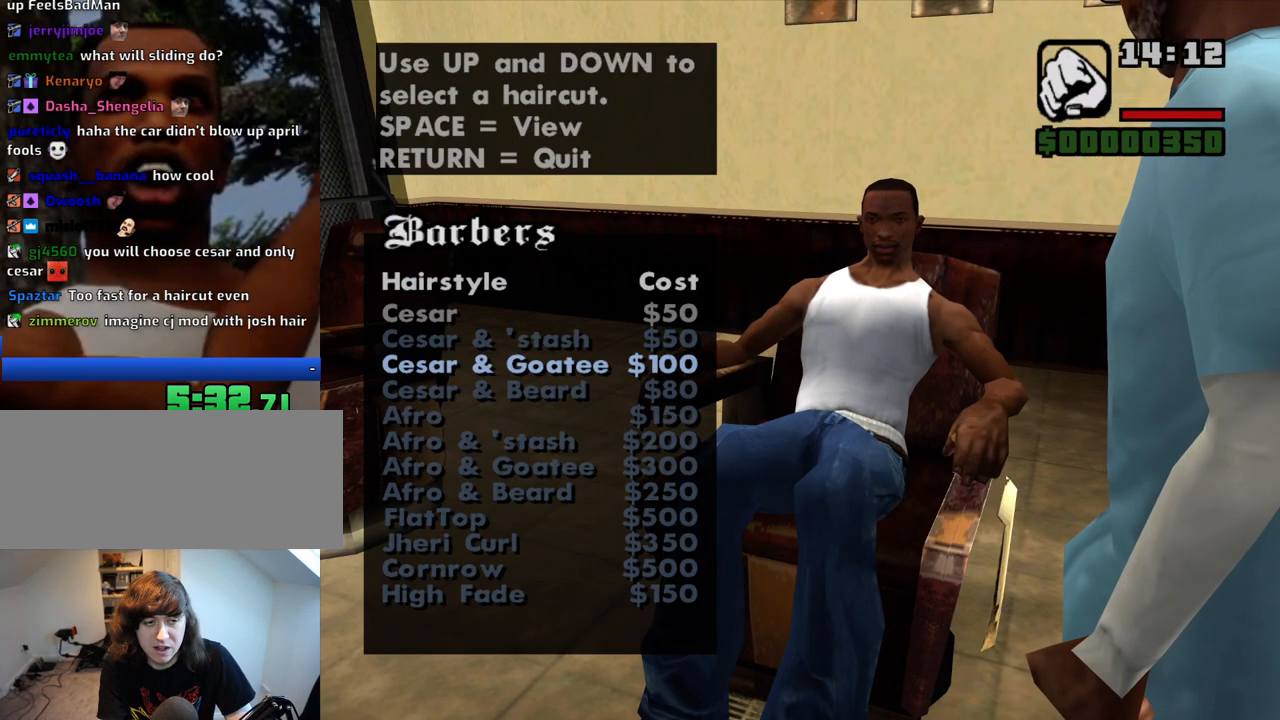
{"keys": [], "mouse": [], "events": [[183, "space", "down"], [283, "space", "up"]]}
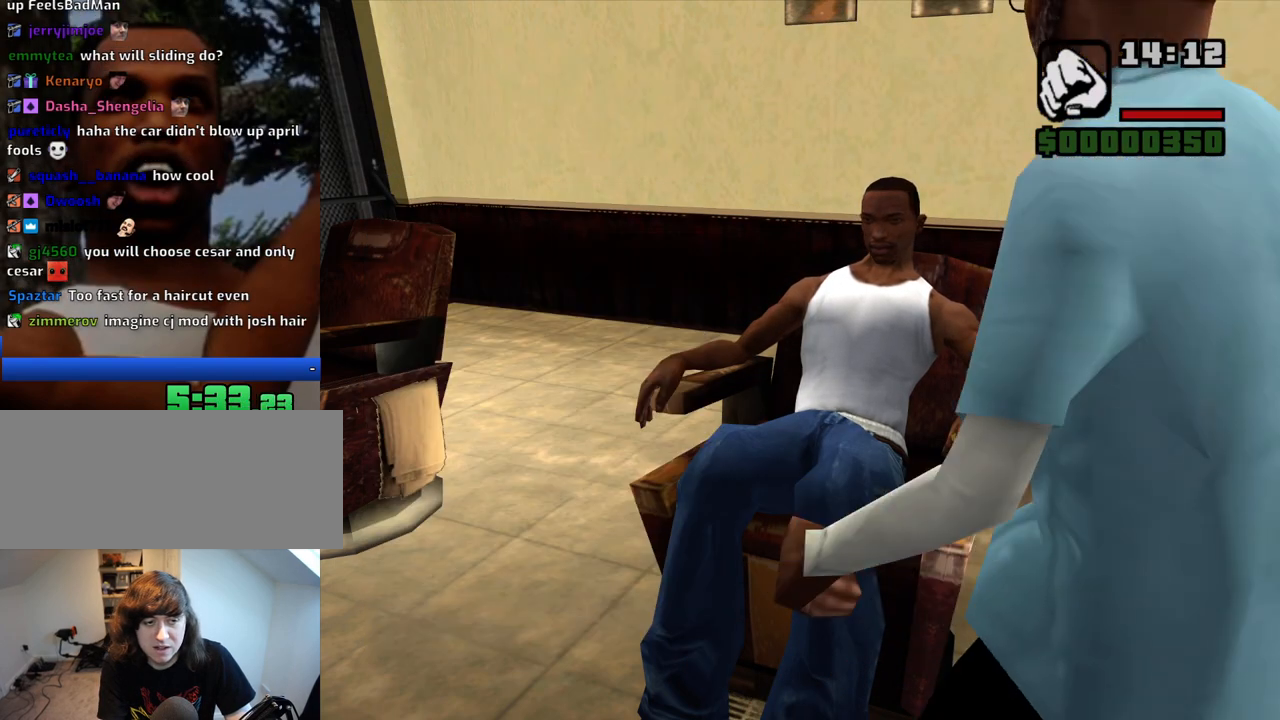
{"keys": [], "mouse": [], "events": []}
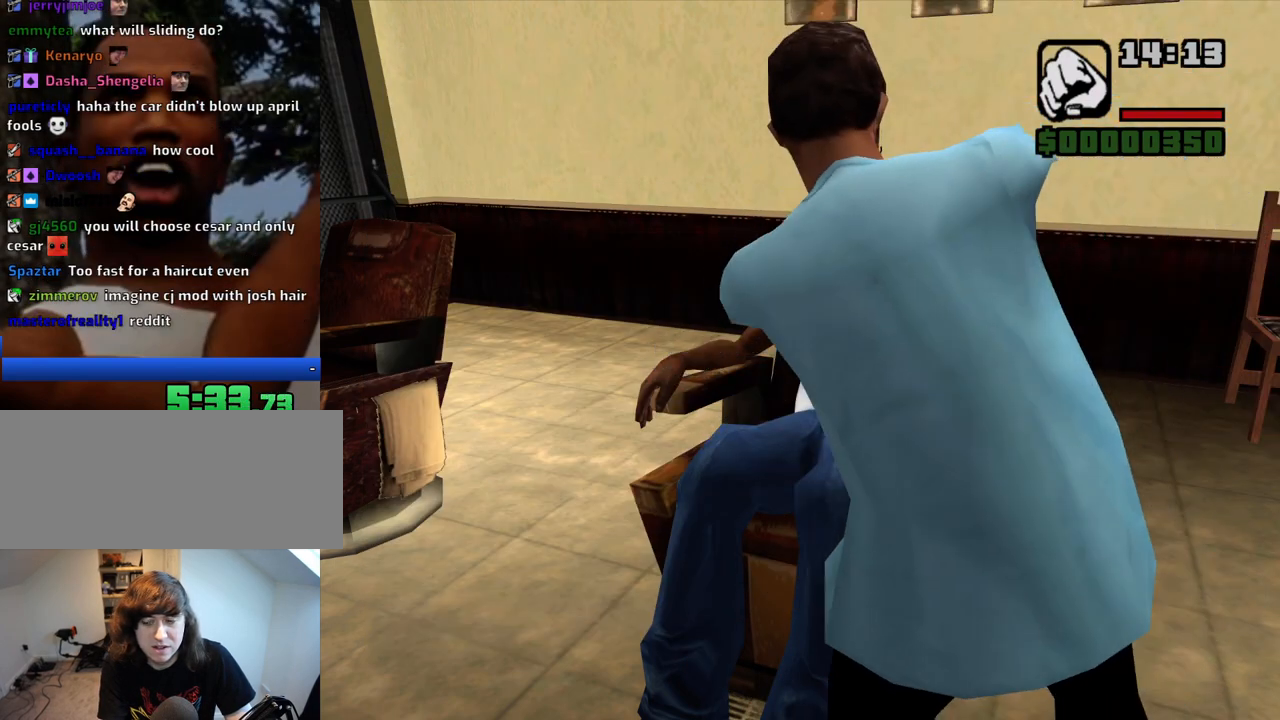
{"keys": [], "mouse": [], "events": []}
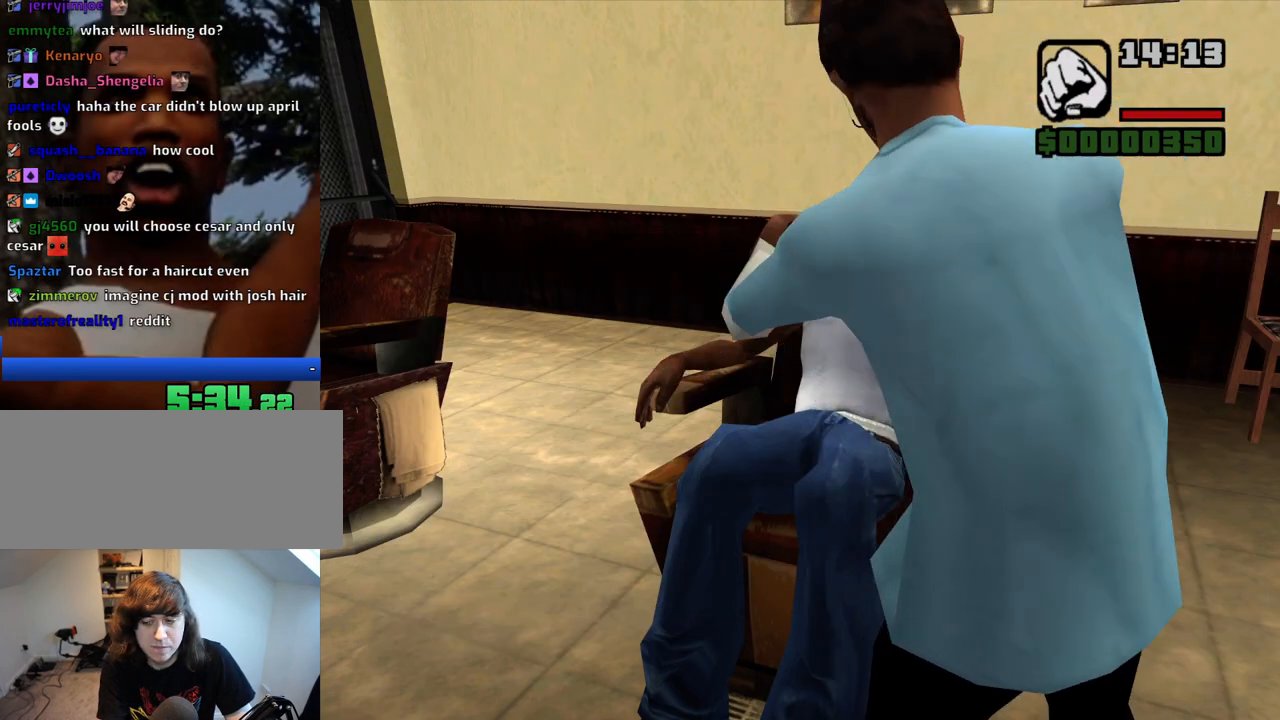
{"keys": [], "mouse": [], "events": []}
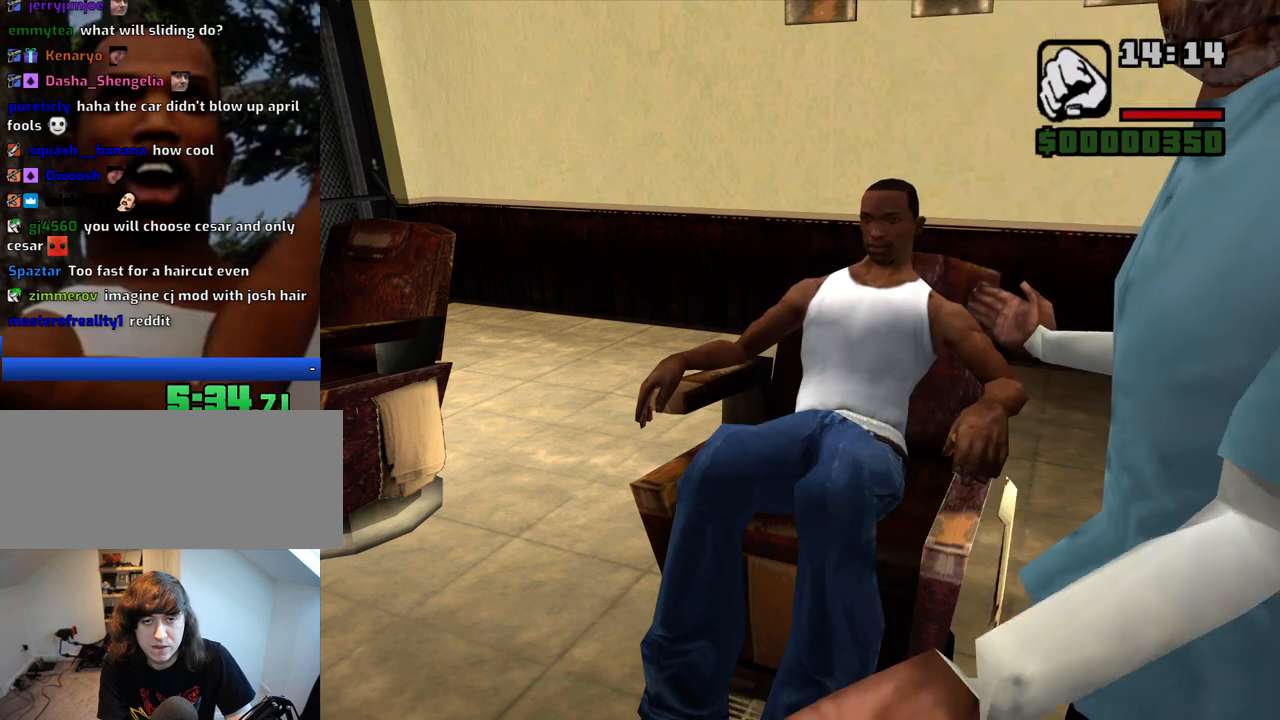
{"keys": [], "mouse": [], "events": []}
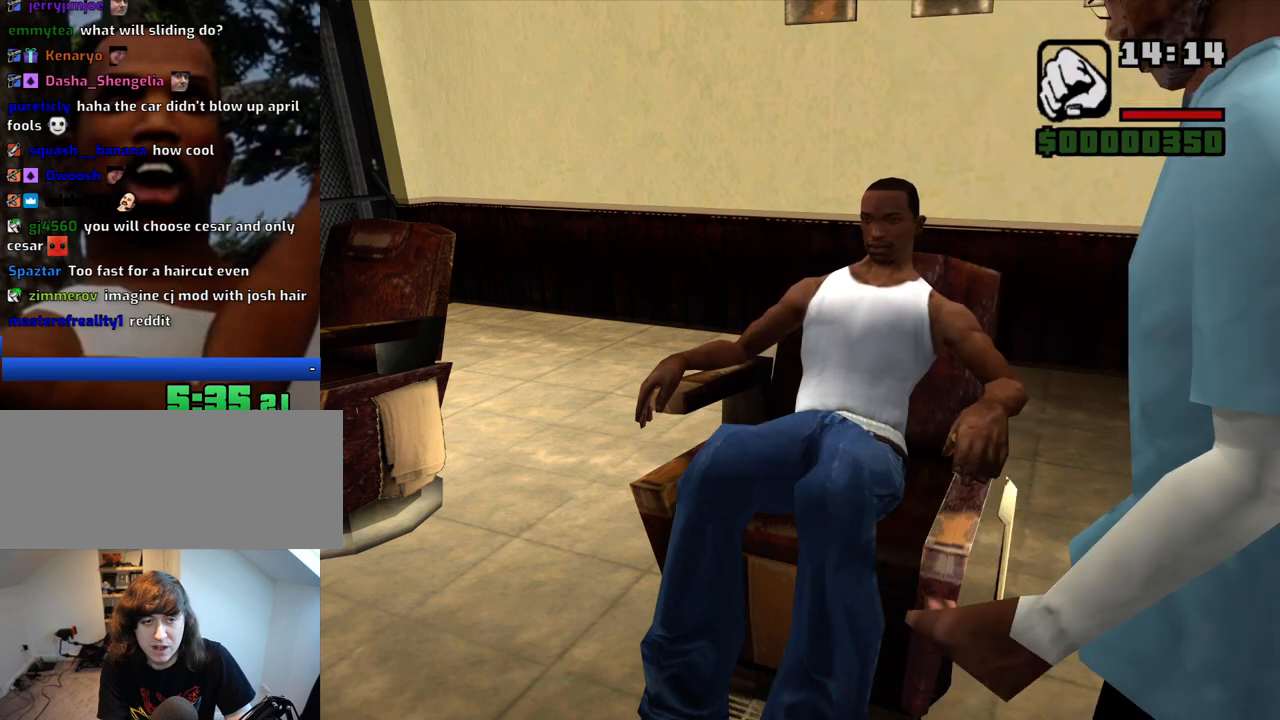
{"keys": [], "mouse": [], "events": [[217, "f", "down"], [267, "f", "up"]]}
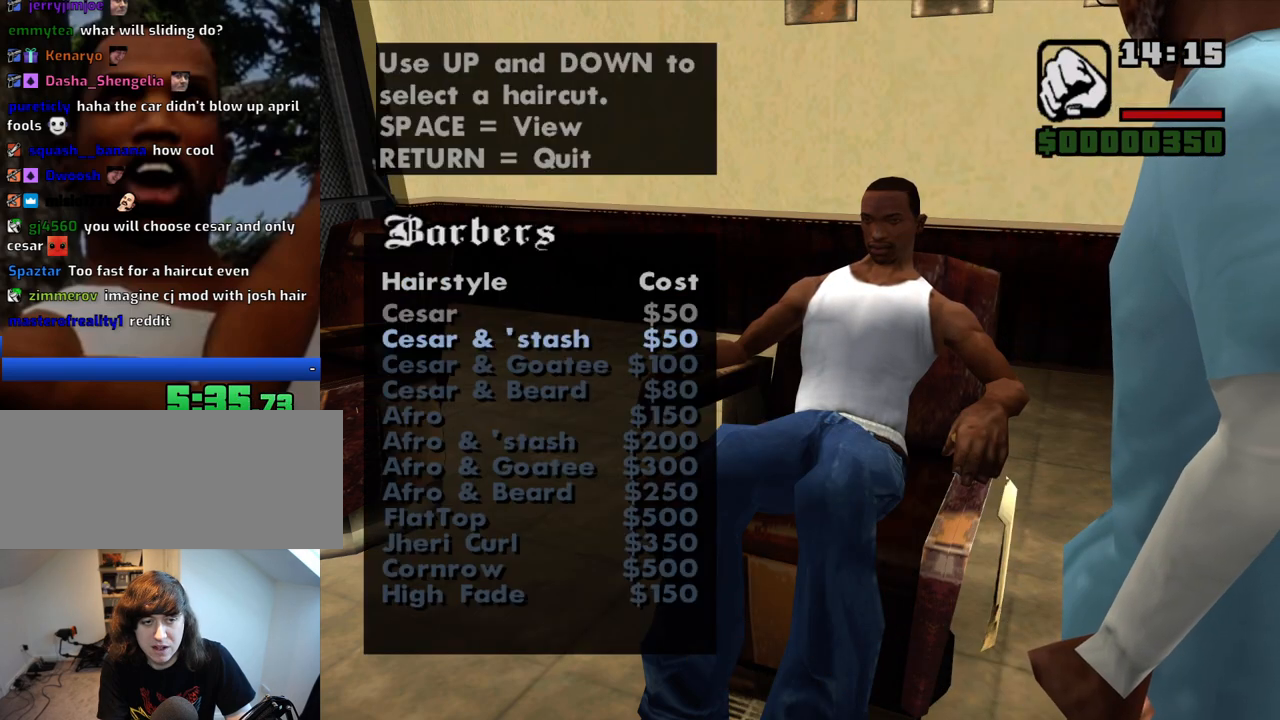
{"keys": [], "mouse": [], "events": [[317, "space", "down"], [417, "space", "up"]]}
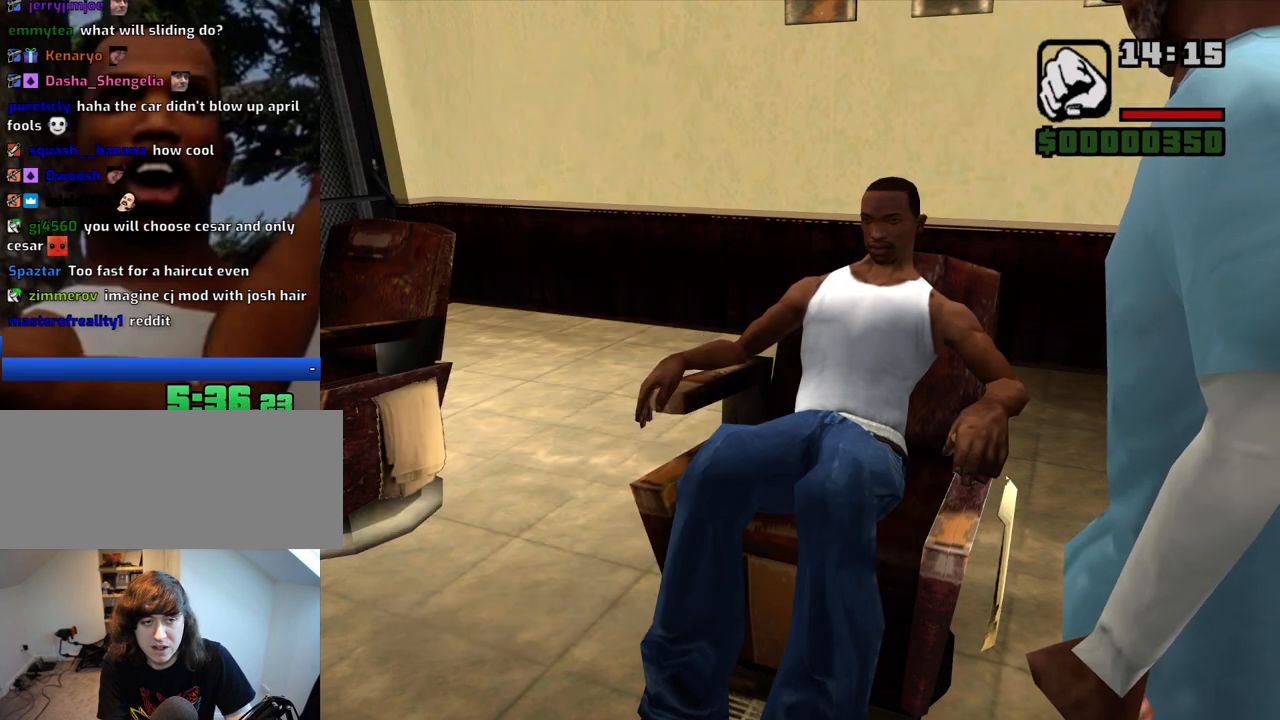
{"keys": [], "mouse": [], "events": []}
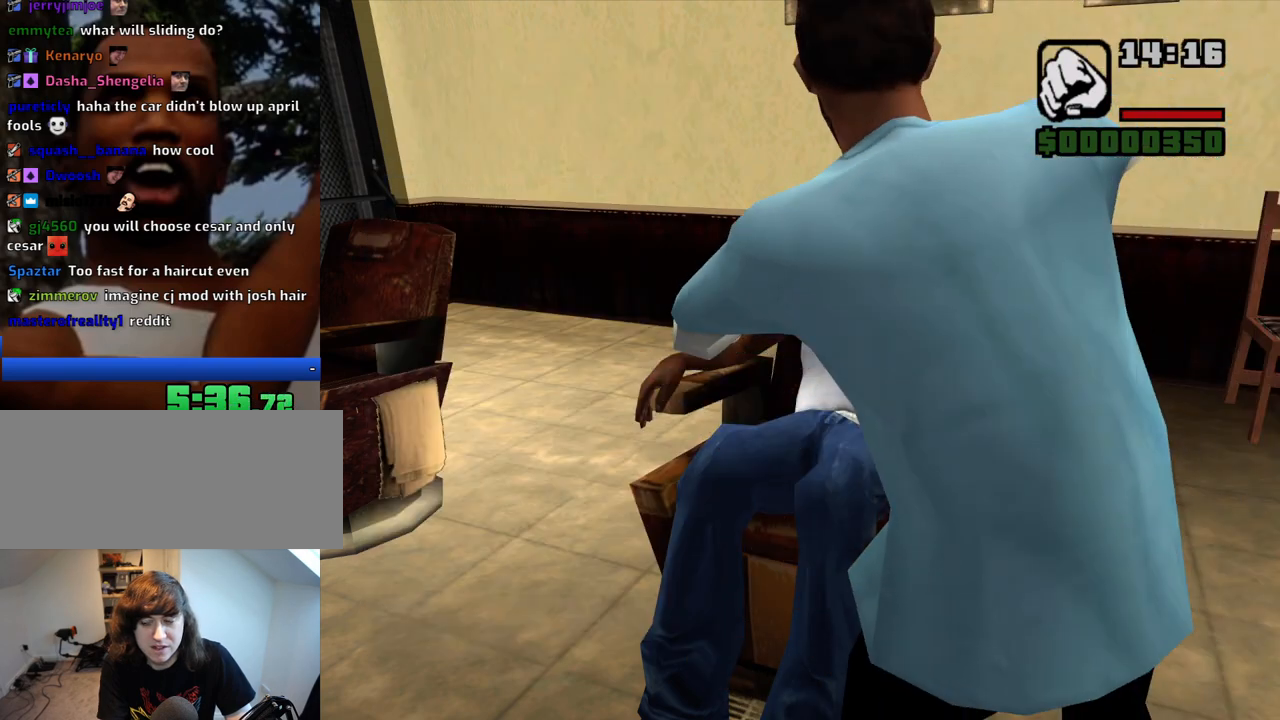
{"keys": [], "mouse": [], "events": []}
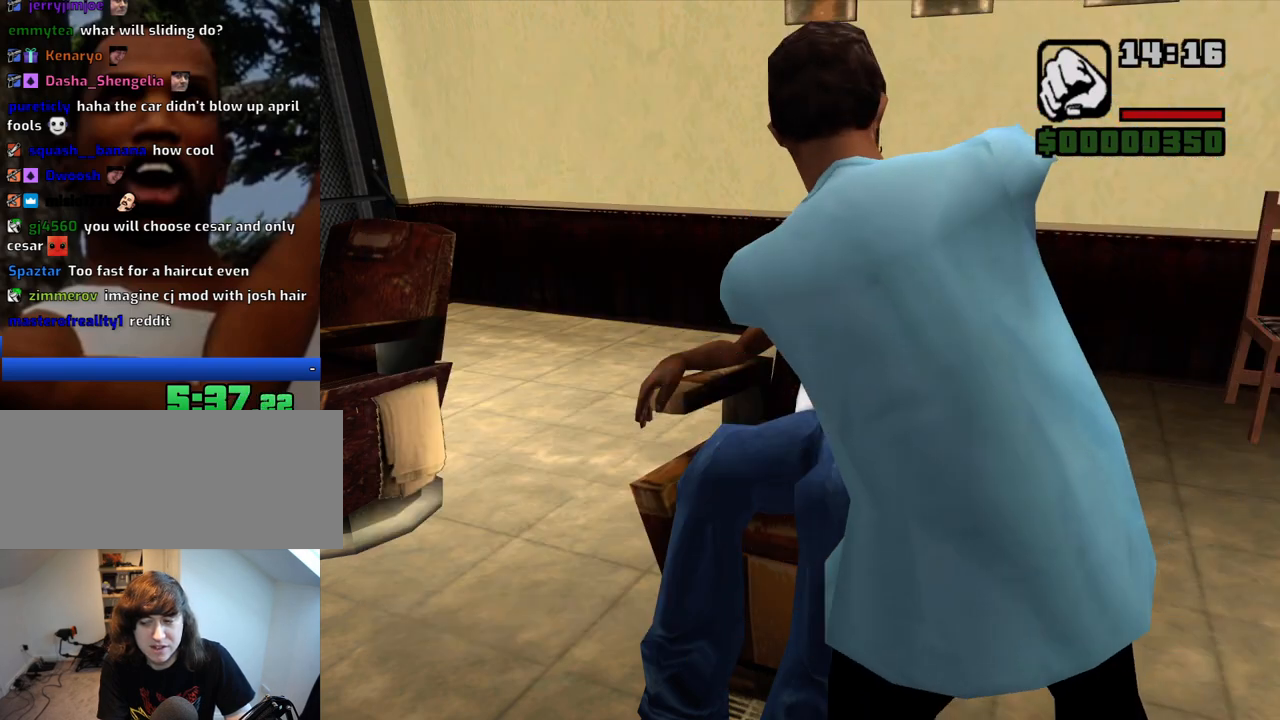
{"keys": [], "mouse": [], "events": []}
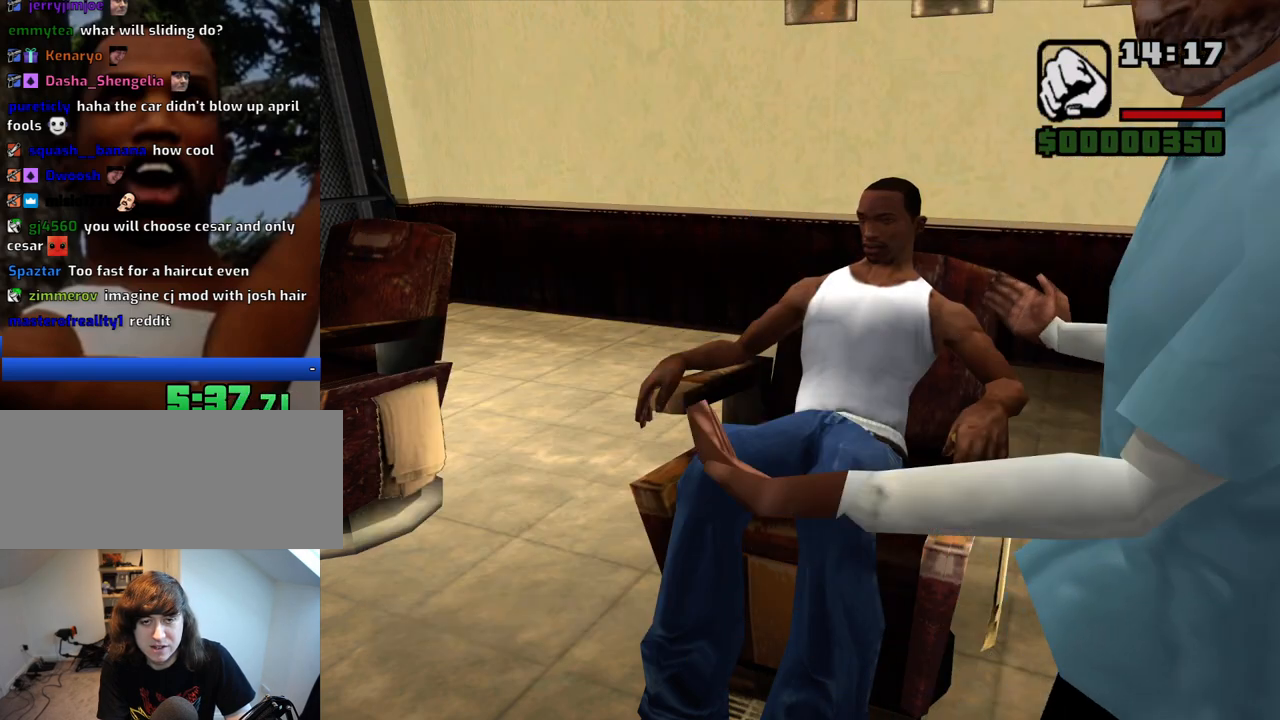
{"keys": [], "mouse": [], "events": []}
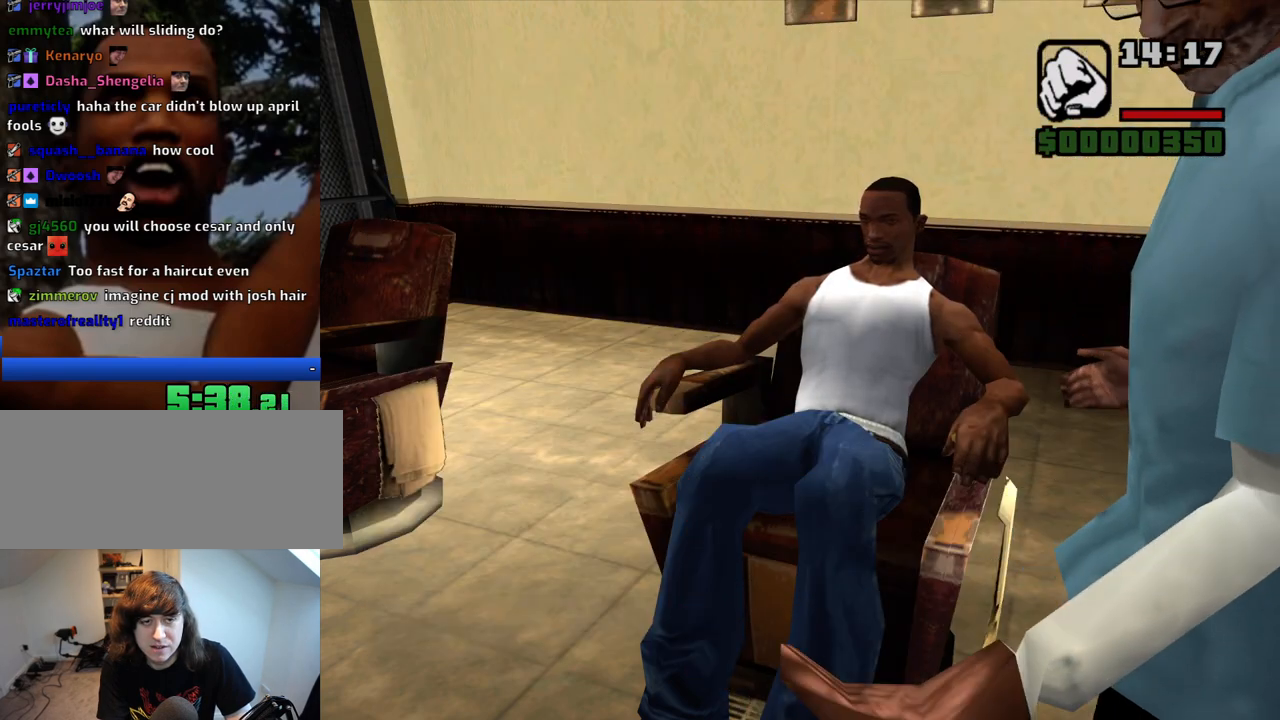
{"keys": [], "mouse": [], "events": []}
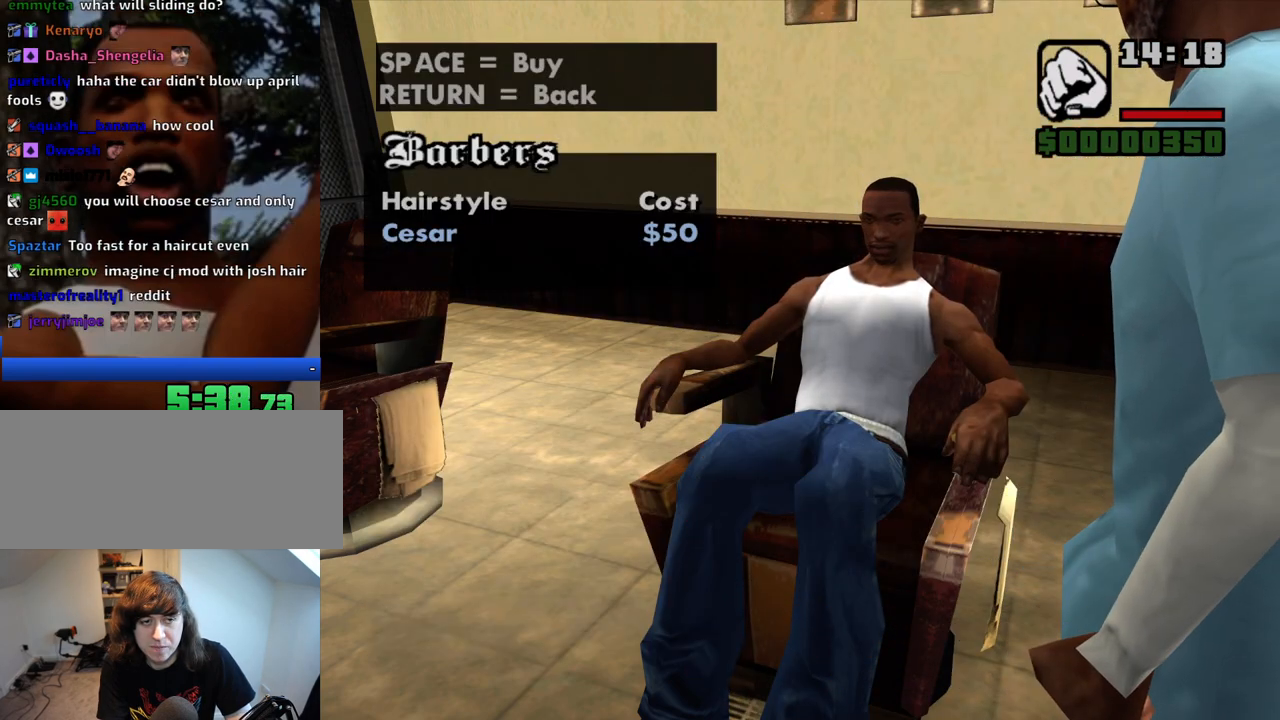
{"keys": [], "mouse": [], "events": []}
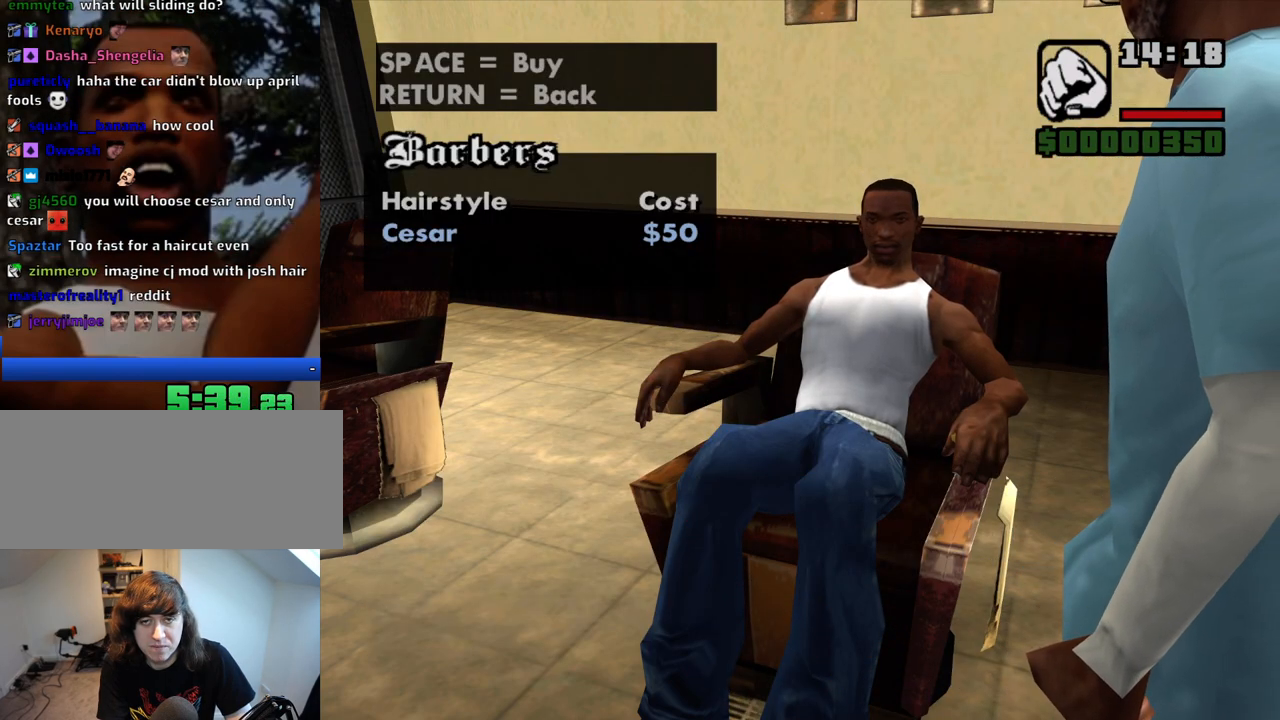
{"keys": [], "mouse": [], "events": [[283, "f", "down"], [383, "f", "up"]]}
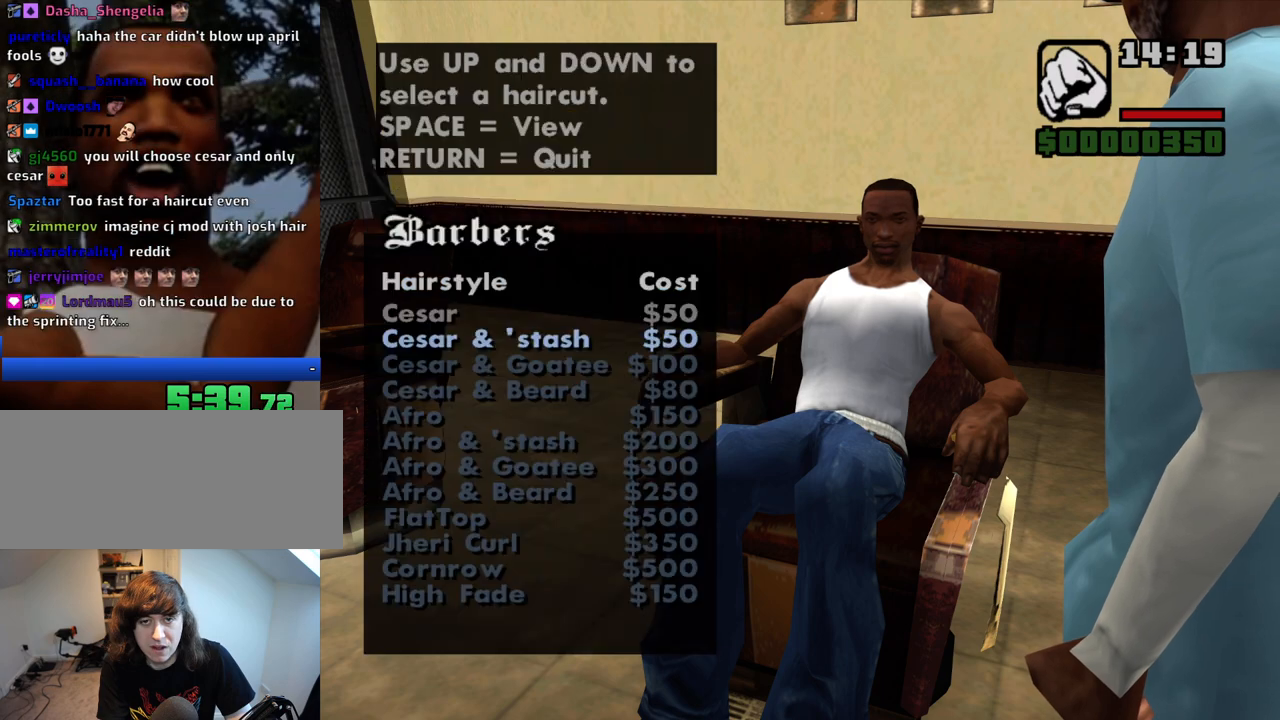
{"keys": [], "mouse": [], "events": []}
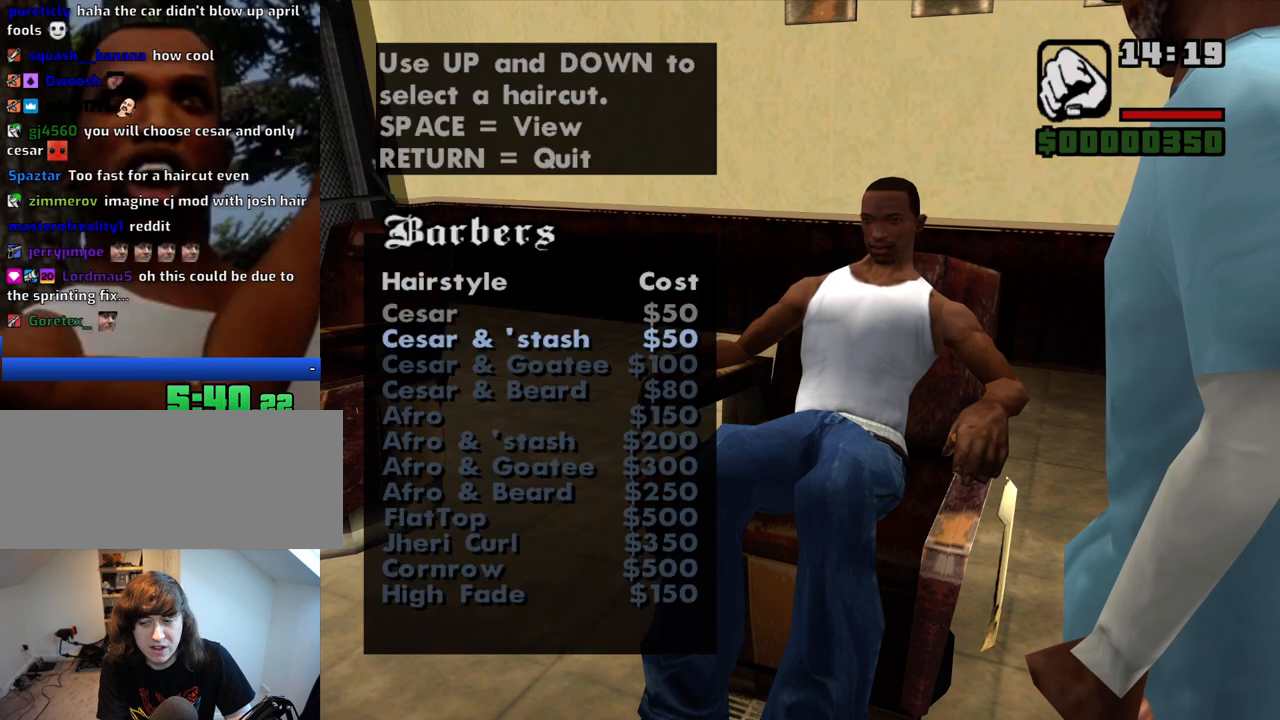
{"keys": [], "mouse": [], "events": []}
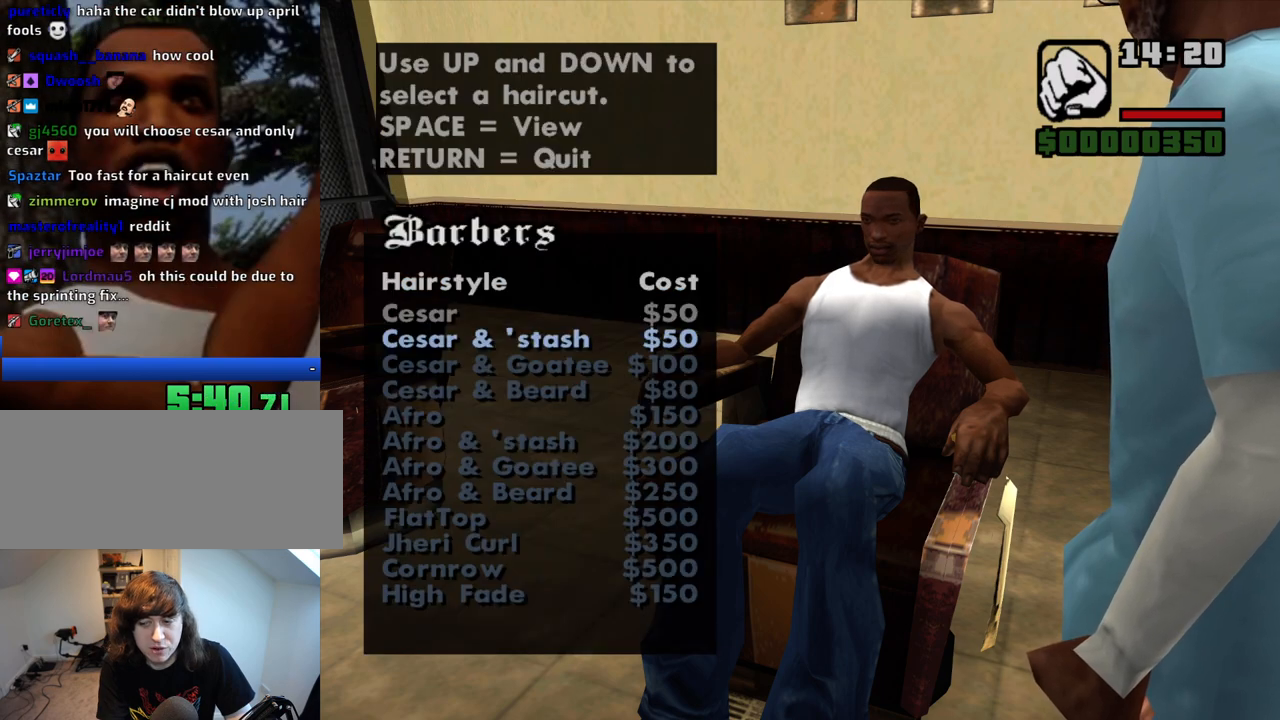
{"keys": [], "mouse": [], "events": []}
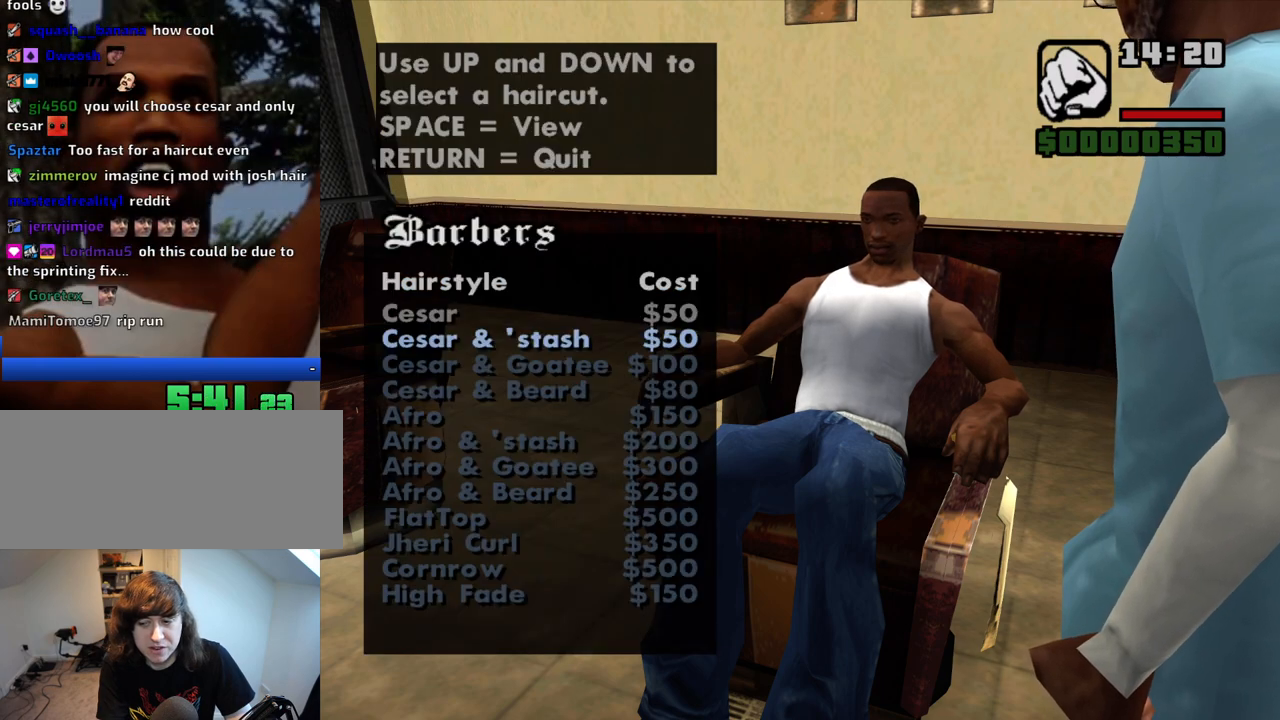
{"keys": [], "mouse": [], "events": []}
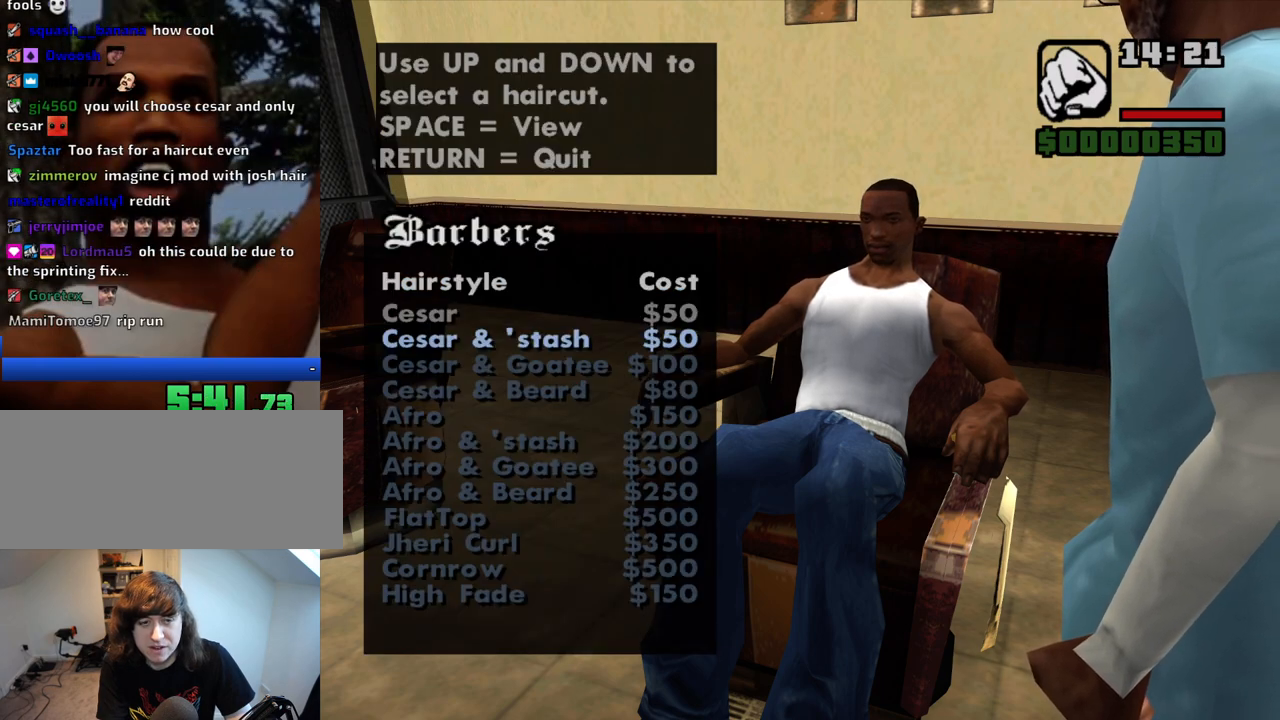
{"keys": [], "mouse": [], "events": []}
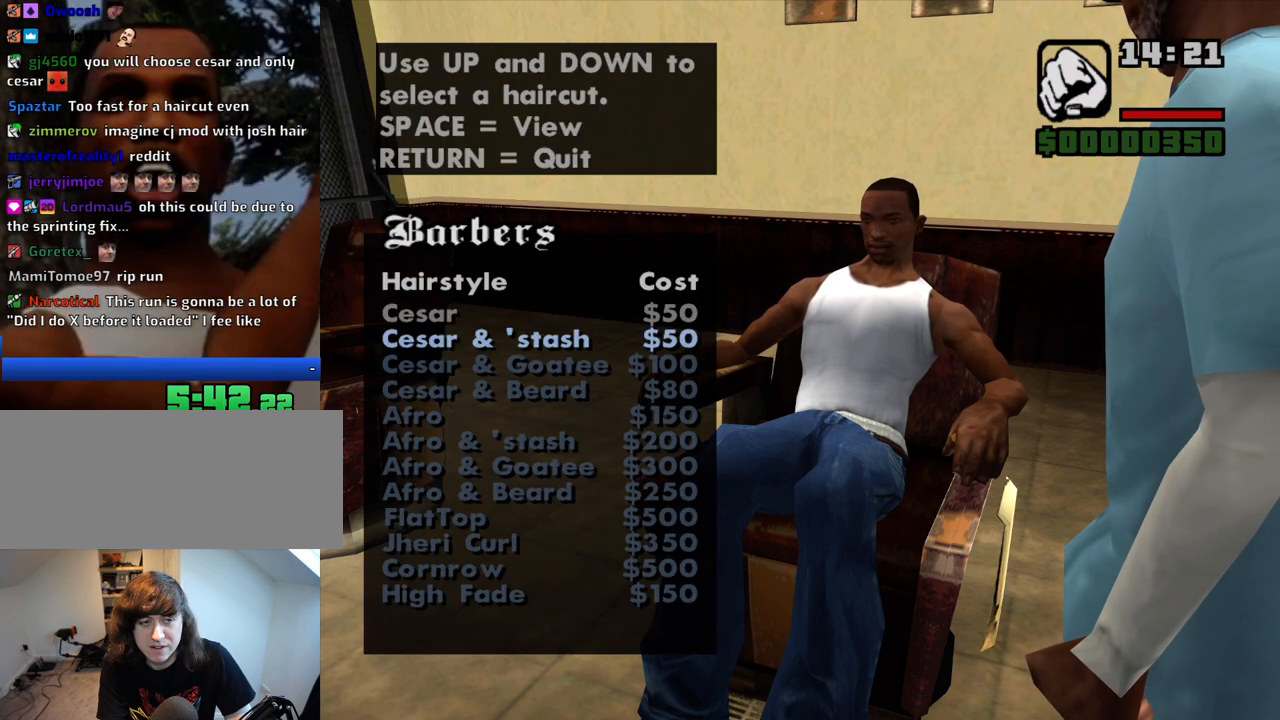
{"keys": [], "mouse": [], "events": [[100, "f", "down"], [200, "f", "up"]]}